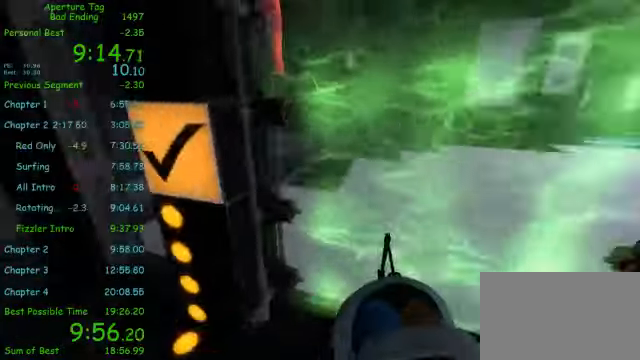
Gameplay with keyboard and mouse; each line is a JSON object with the keys and mouse buttons held at the frame after it. "events" lists presses ("down") and releases ("up") of "1", "2", "3", "4", "5", "a", "alt", "c", "ctrl", "d", "e", "f", "q", "r", "s", "shift", "space", "tab", "v", "w", "x", "z", "mouse_left", "mouse_middle", "mouse_right", "mouse_wheel_up" and "mouse_wheel_down" between this image and that frame as [ms after this image, input, new state], when the widget could be followed in between. "mouse_left", "mouse_middle", "mouse_right", "mouse_wheel_up", "mouse_wheel_down" = the "left", "middle", "right", "wheel_up", "wheel_down" buttons of the "mouse" list. No other keys are recorded. Mouse movement is not recorded.
{"keys": ["a", "w"], "mouse": [], "events": [[417, "w", "down"], [458, "a", "down"], [458, "d", "up"]]}
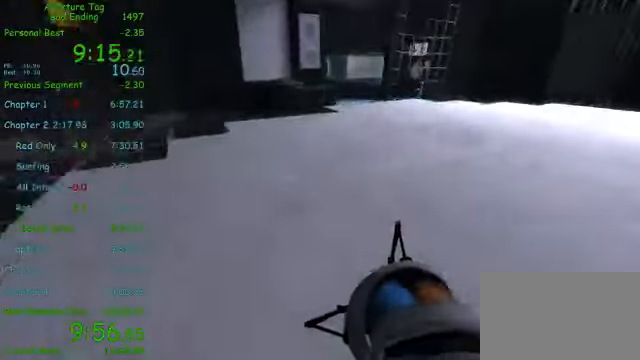
{"keys": ["d", "w"], "mouse": ["left"], "events": [[42, "a", "up"], [42, "d", "down"], [167, "a", "down"], [167, "d", "up"], [208, "d", "down"], [250, "a", "up"], [292, "a", "down"], [292, "mouse_left", "down"], [333, "d", "up"], [417, "a", "up"], [500, "d", "down"]]}
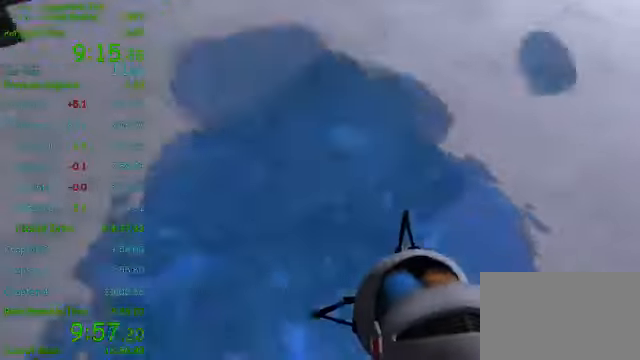
{"keys": ["d"], "mouse": ["left"], "events": [[125, "d", "up"], [208, "a", "down"], [250, "mouse_wheel_down", "down"], [250, "w", "up"], [375, "mouse_wheel_down", "up"], [458, "a", "up"], [458, "d", "down"]]}
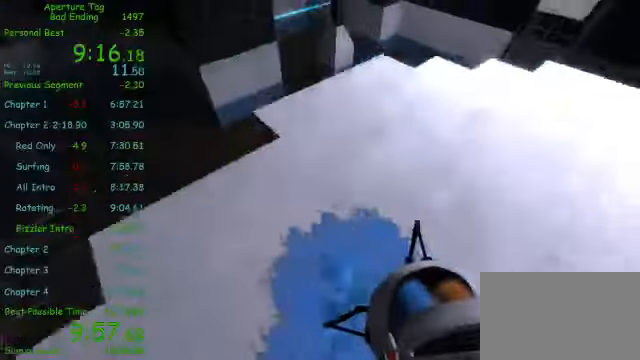
{"keys": ["a"], "mouse": ["left"], "events": [[125, "d", "up"], [417, "a", "down"]]}
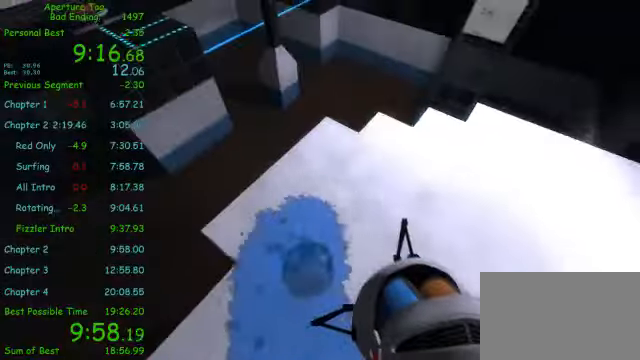
{"keys": ["a"], "mouse": ["left"], "events": [[125, "a", "up"], [417, "a", "down"]]}
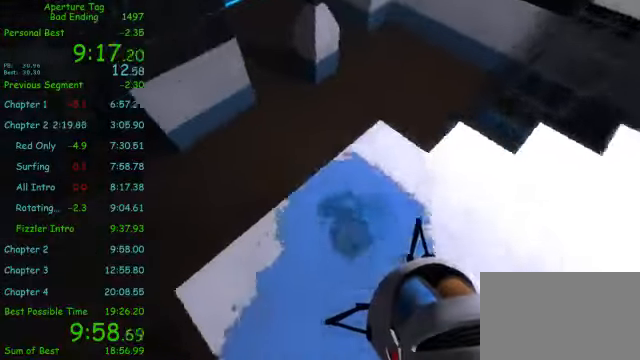
{"keys": [], "mouse": [], "events": [[83, "a", "up"], [167, "a", "down"], [250, "mouse_left", "up"], [375, "a", "up"]]}
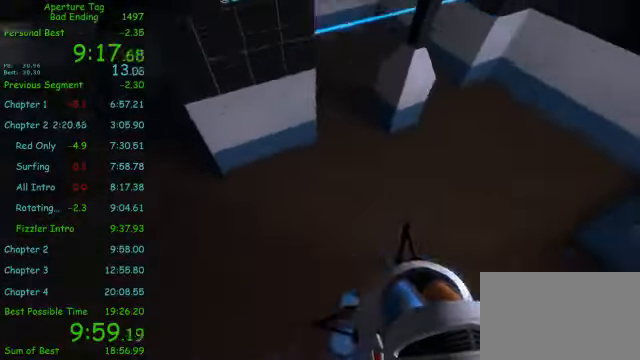
{"keys": [], "mouse": ["left"], "events": [[167, "a", "down"], [292, "a", "up"], [500, "mouse_left", "down"]]}
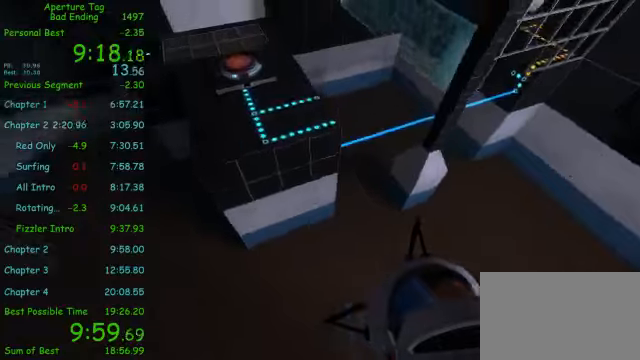
{"keys": [], "mouse": ["left"], "events": []}
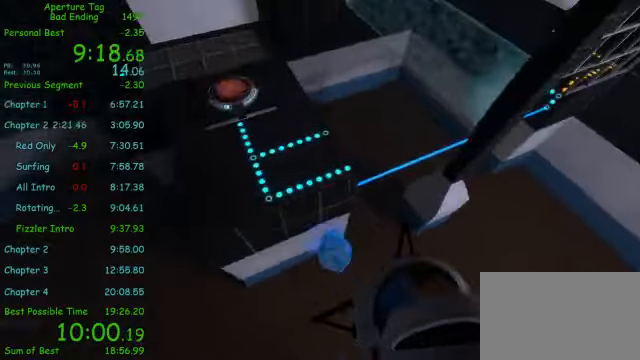
{"keys": ["d"], "mouse": ["left"], "events": [[250, "d", "down"]]}
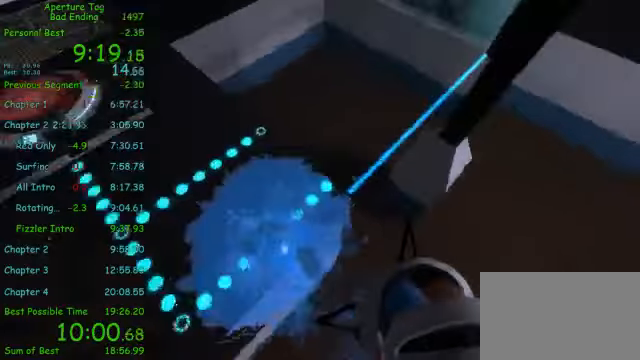
{"keys": [], "mouse": [], "events": [[83, "mouse_left", "up"], [416, "d", "up"]]}
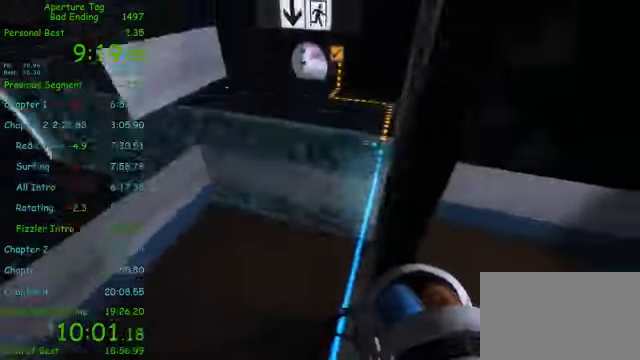
{"keys": ["d"], "mouse": [], "events": [[375, "d", "down"]]}
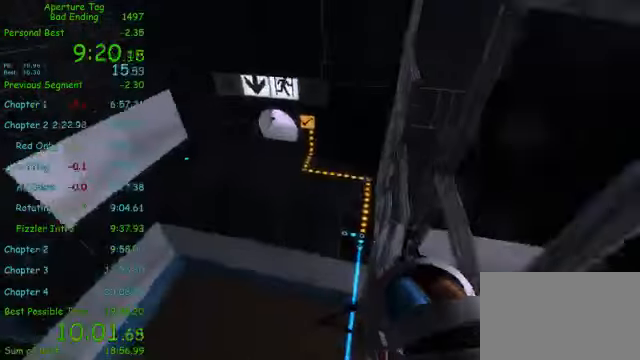
{"keys": [], "mouse": [], "events": [[125, "d", "up"]]}
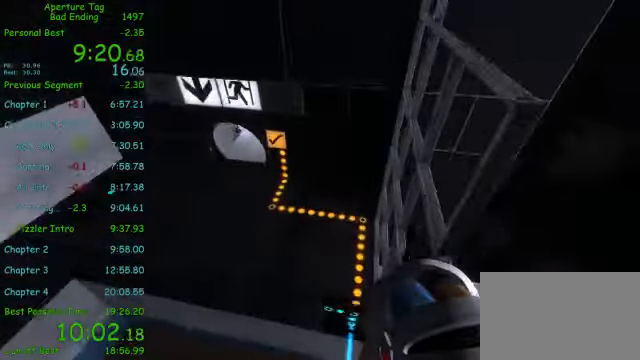
{"keys": ["a"], "mouse": [], "events": [[416, "a", "down"]]}
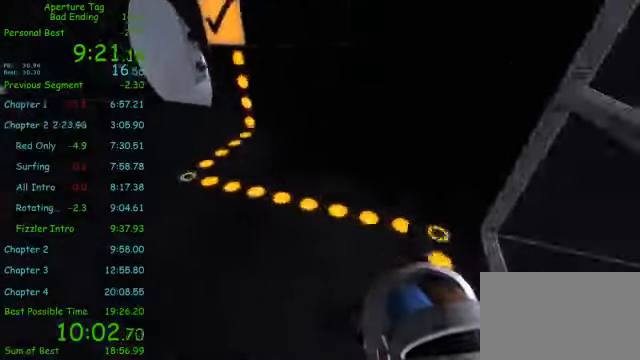
{"keys": ["a"], "mouse": [], "events": [[166, "mouse_wheel_down", "down"], [291, "mouse_wheel_down", "up"]]}
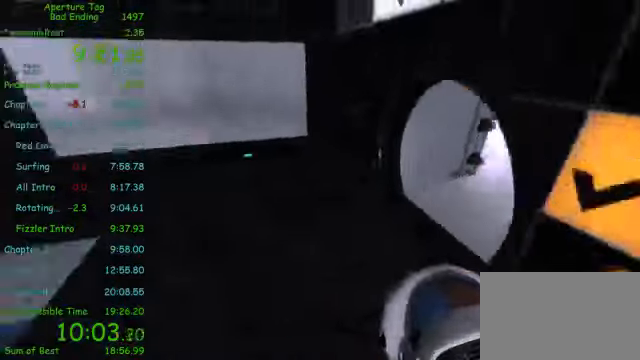
{"keys": ["d", "shift"], "mouse": ["wheel_up"], "events": [[41, "a", "up"], [41, "d", "down"], [125, "shift", "down"], [416, "mouse_wheel_up", "down"]]}
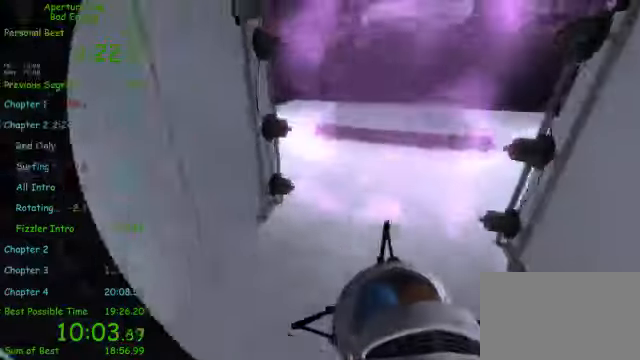
{"keys": ["d"], "mouse": [], "events": [[41, "mouse_wheel_up", "up"], [41, "shift", "up"], [250, "a", "down"], [250, "d", "up"], [333, "mouse_wheel_down", "down"], [458, "a", "up"], [458, "d", "down"], [458, "mouse_wheel_down", "up"]]}
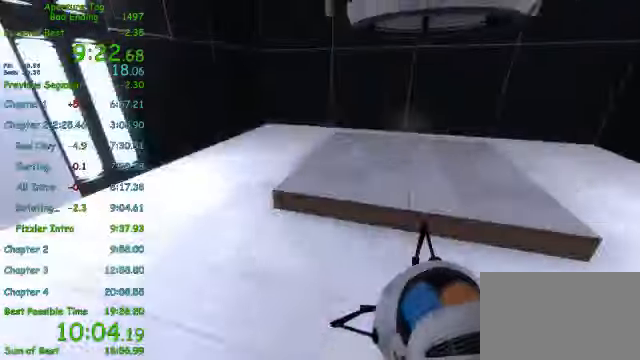
{"keys": ["a"], "mouse": [], "events": [[416, "a", "down"], [416, "d", "up"]]}
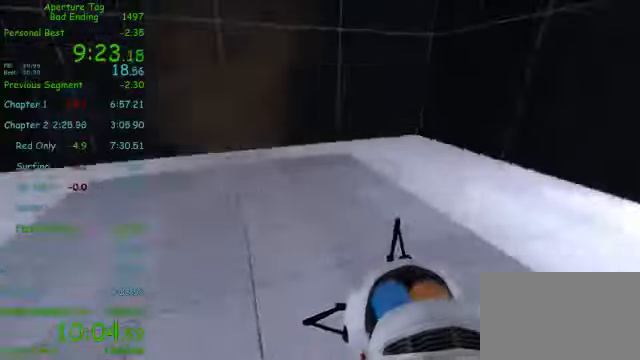
{"keys": [], "mouse": []}
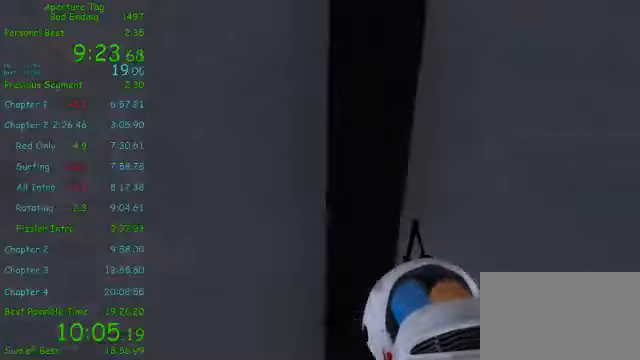
{"keys": [], "mouse": [], "events": [[42, "d", "down"], [125, "d", "up"]]}